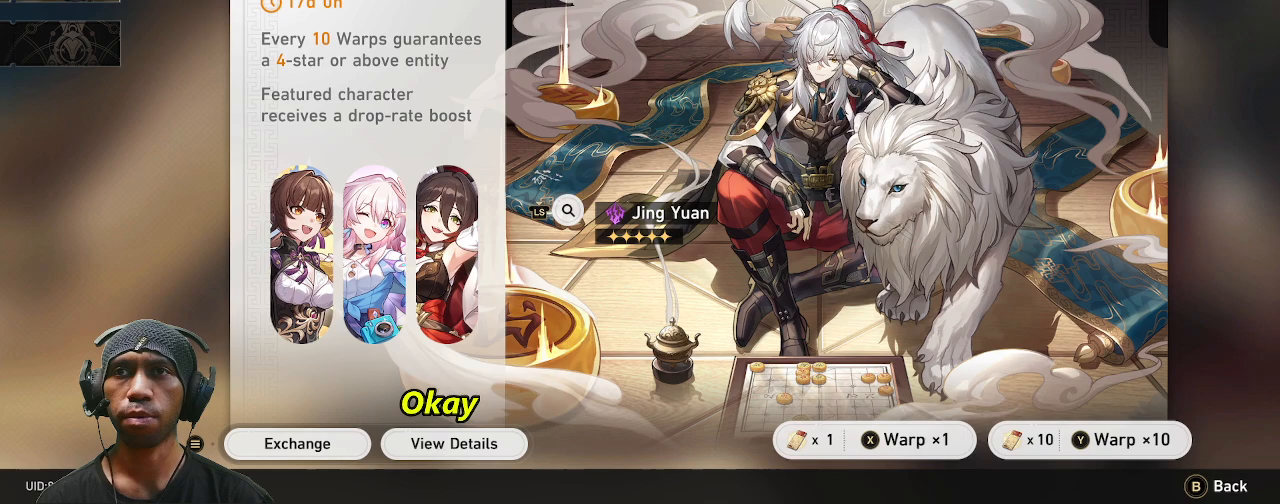
Gameplay with a controller (PlayStation layout); each line is a JSON object with the inputs held at the frame after it (dt_ms = milliseconds from this image to that frame). "events" lists button and stick changes between this image and that frame as [ms after this image, input, new state], when the widget could be followed in between. Not read: HOME L3 R3 TOUCHPAD.
{"dt_ms": 500, "buttons": ["R2"], "left_stick": "center", "right_stick": "center", "events": [[100, "START", "up"]]}
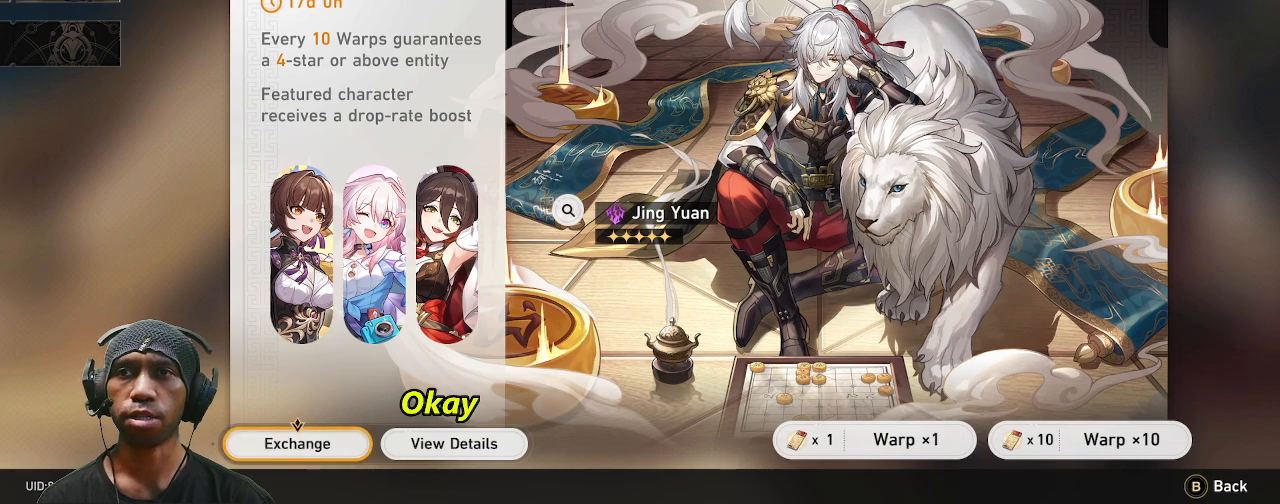
{"dt_ms": 500, "buttons": ["R2"], "left_stick": "center", "right_stick": "center", "events": [[200, "CROSS", "down"], [300, "CROSS", "up"]]}
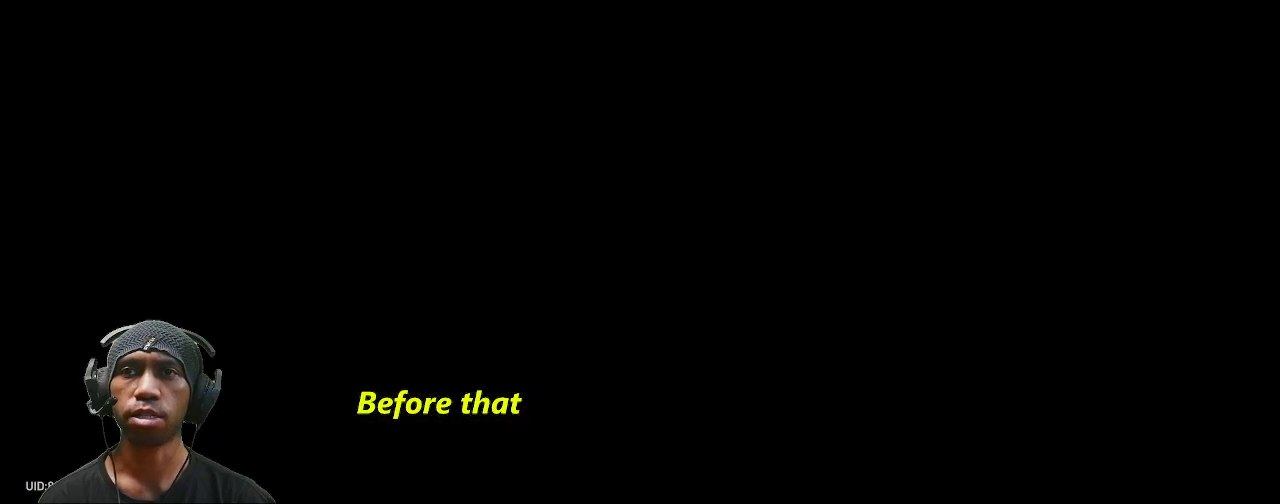
{"dt_ms": 500, "buttons": ["R2"], "left_stick": "center", "right_stick": "center", "events": []}
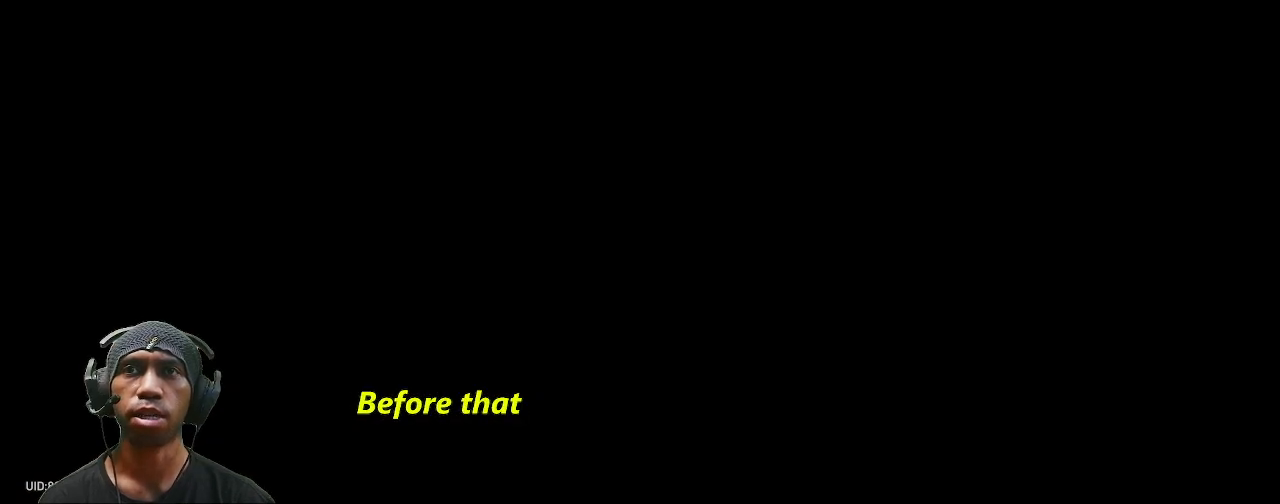
{"dt_ms": 500, "buttons": ["R2"], "left_stick": "center", "right_stick": "center", "events": []}
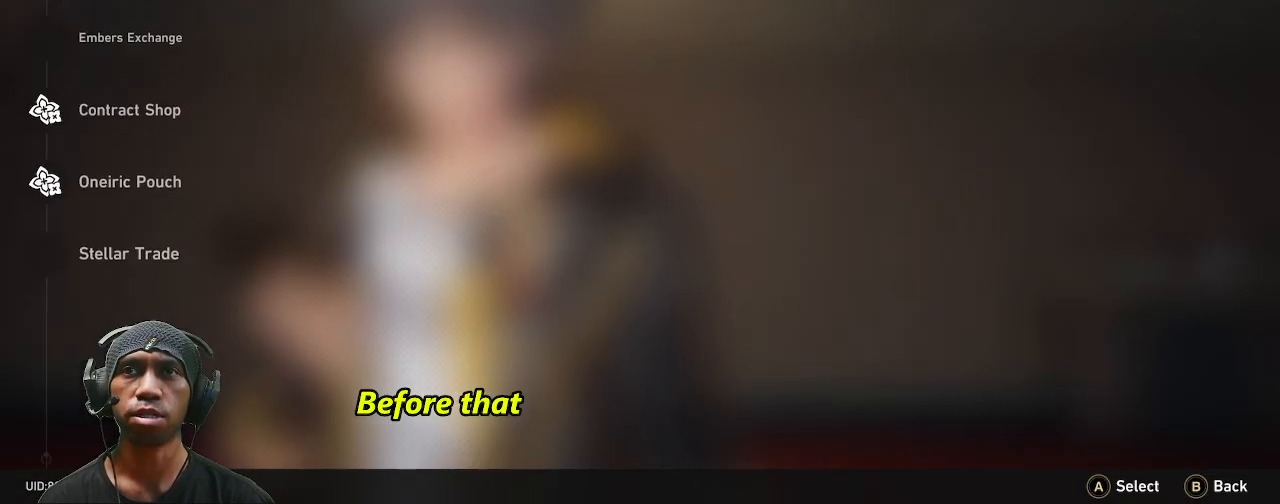
{"dt_ms": 500, "buttons": ["R2", "DPAD_LEFT"], "left_stick": "center", "right_stick": "center", "events": [[250, "DPAD_LEFT", "down"]]}
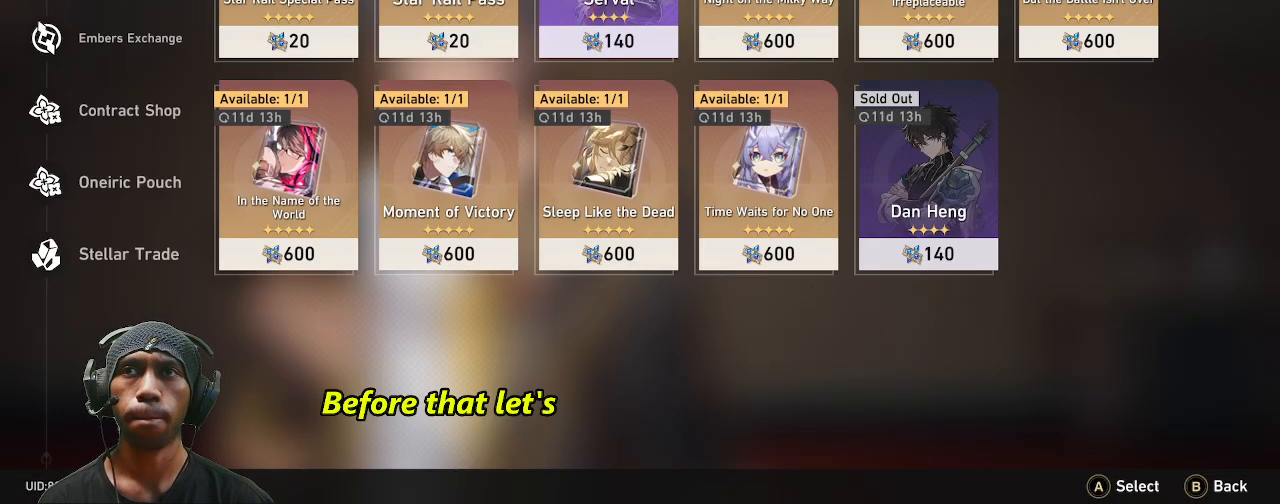
{"dt_ms": 500, "buttons": ["R2", "DPAD_LEFT"], "left_stick": "center", "right_stick": "center", "events": []}
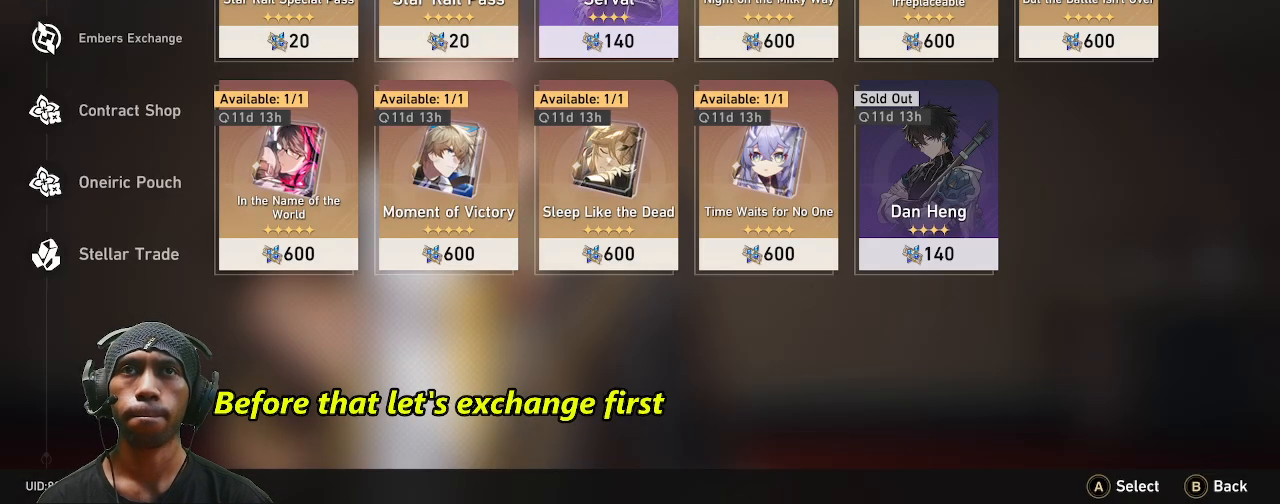
{"dt_ms": 500, "buttons": ["R2", "DPAD_LEFT"], "left_stick": "center", "right_stick": "center", "events": [[133, "left_stick", "down"], [317, "left_stick", "center"]]}
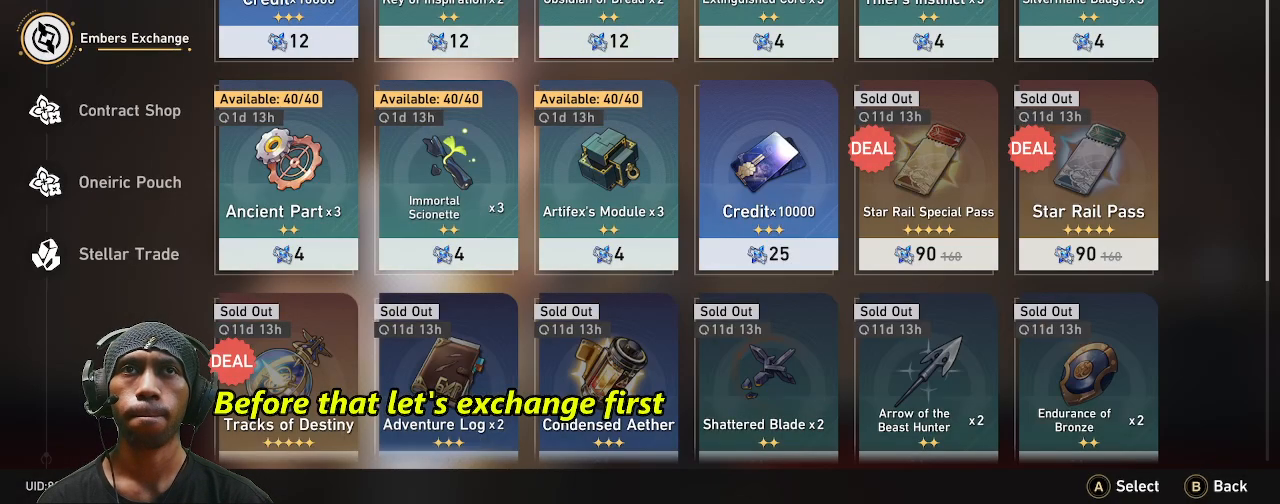
{"dt_ms": 500, "buttons": ["R2", "DPAD_LEFT"], "left_stick": "center", "right_stick": "center", "events": [[67, "left_stick", "down"], [167, "left_stick", "center"]]}
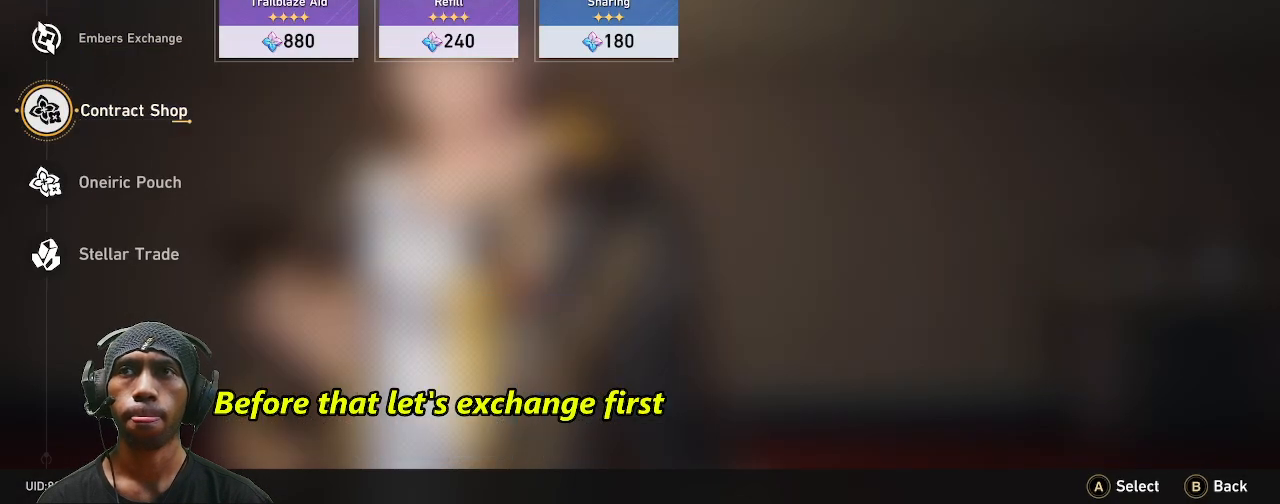
{"dt_ms": 1000, "buttons": ["R2"], "left_stick": "center", "right_stick": "center"}
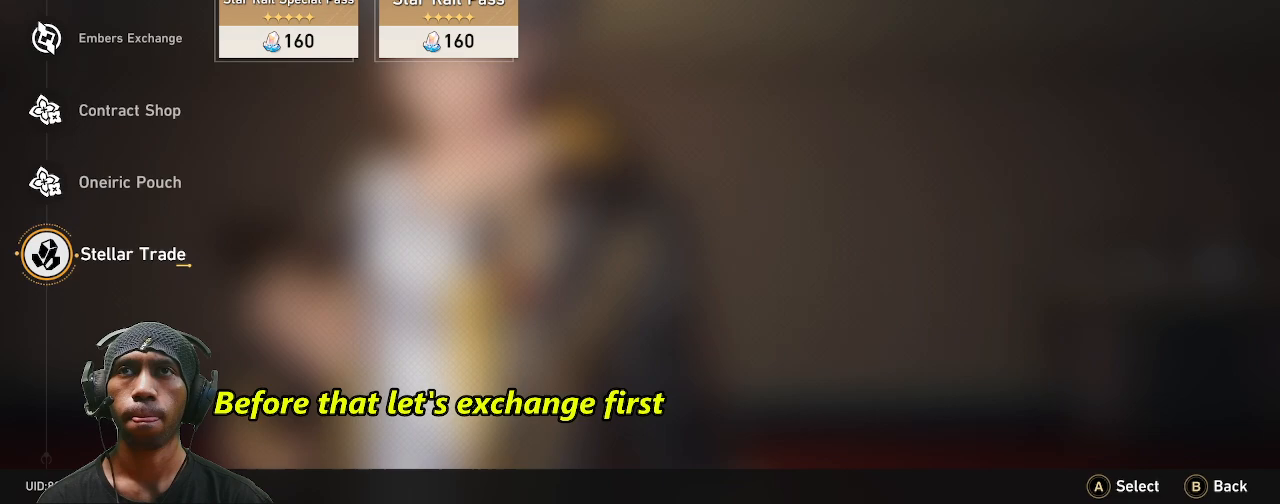
{"dt_ms": 500, "buttons": ["R2"], "left_stick": "center", "right_stick": "center", "events": []}
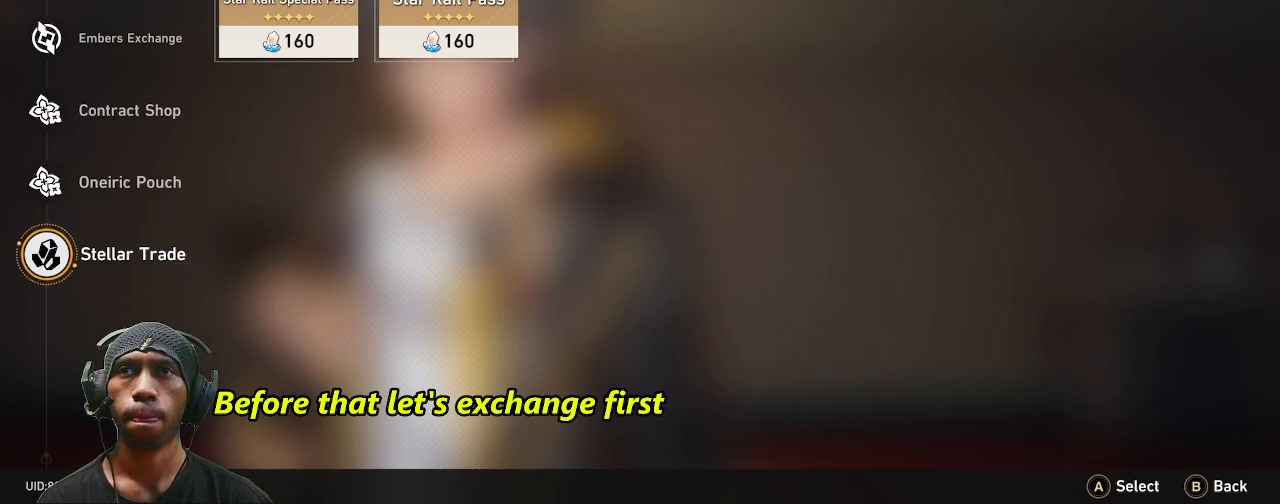
{"dt_ms": 500, "buttons": ["CROSS", "R2"], "left_stick": "center", "right_stick": "center", "events": [[417, "CROSS", "down"]]}
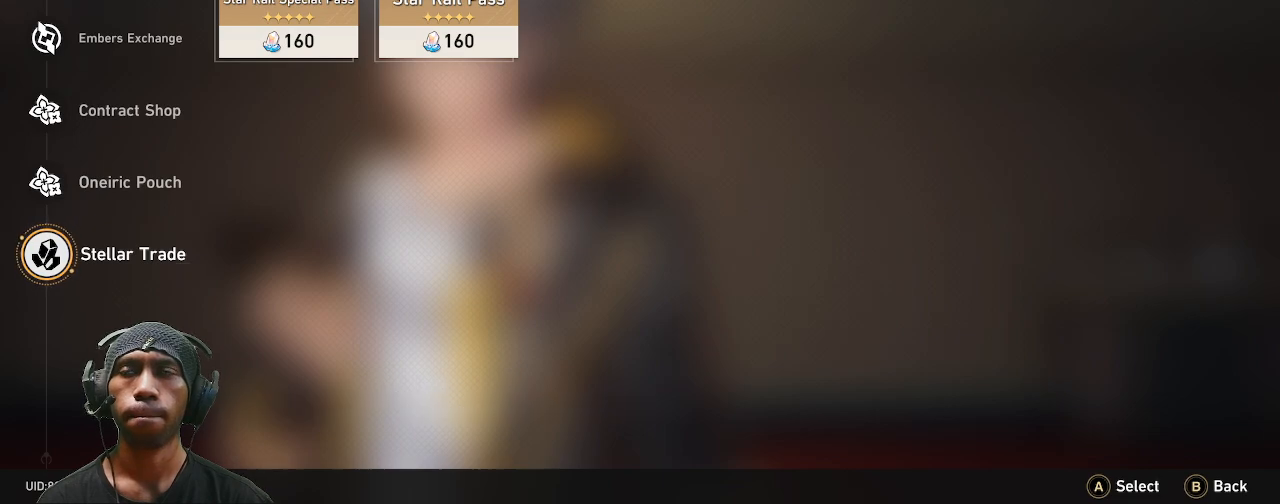
{"dt_ms": 500, "buttons": ["CROSS", "R2"], "left_stick": "center", "right_stick": "center", "events": [[50, "CROSS", "up"], [400, "CROSS", "down"]]}
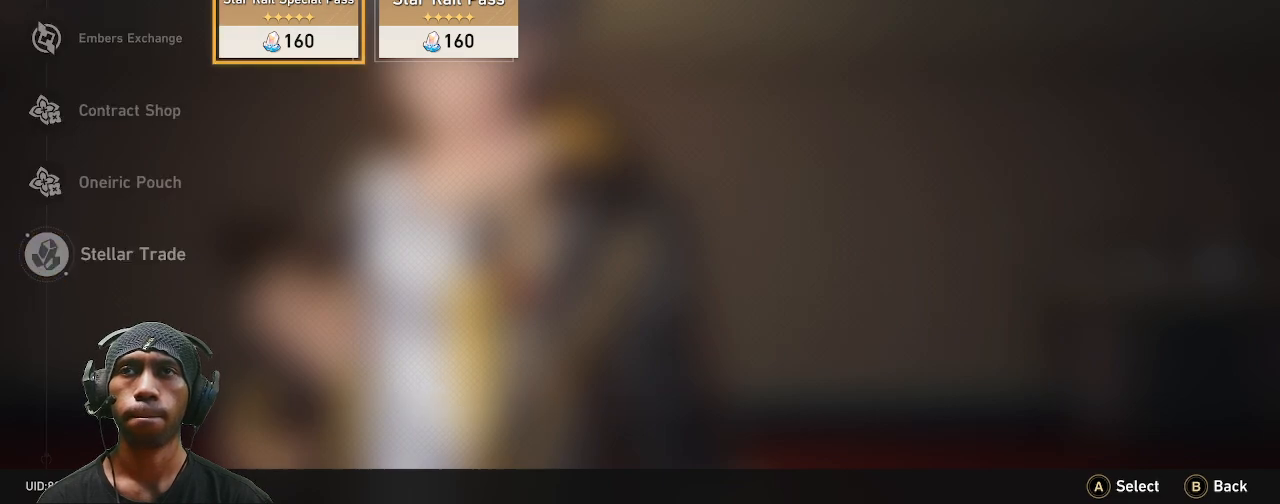
{"dt_ms": 500, "buttons": ["R2"], "left_stick": "center", "right_stick": "center", "events": [[33, "CROSS", "up"]]}
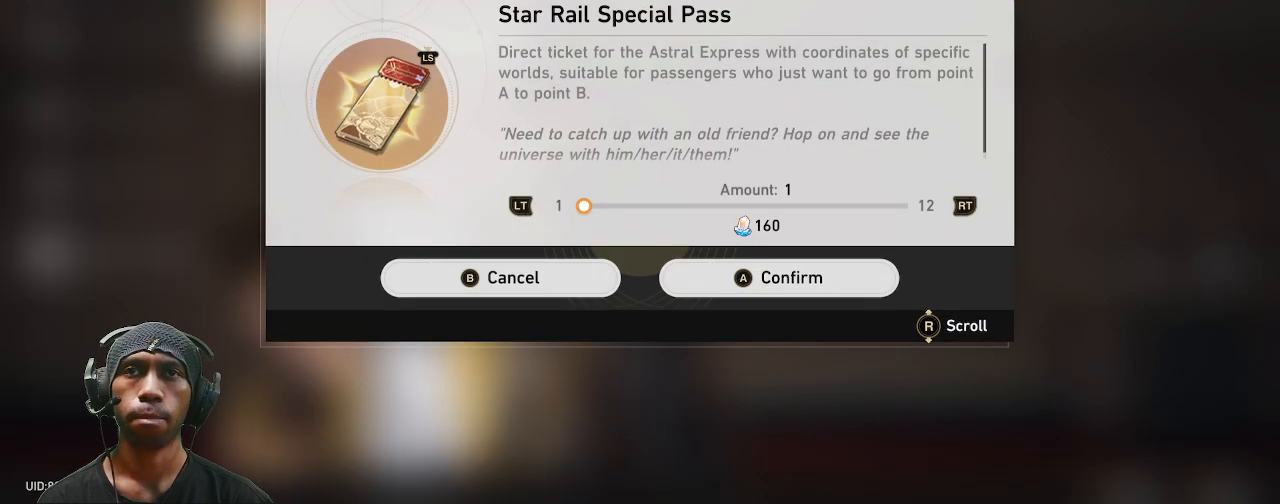
{"dt_ms": 500, "buttons": ["R2"], "left_stick": "center", "right_stick": "center", "events": []}
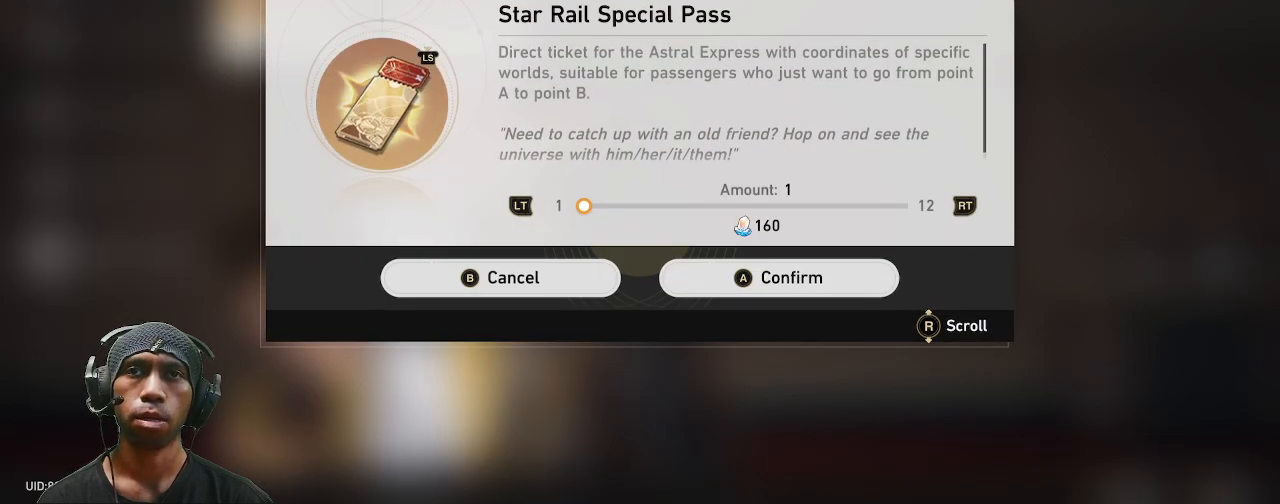
{"dt_ms": 500, "buttons": ["R2"], "left_stick": "center", "right_stick": "center", "events": []}
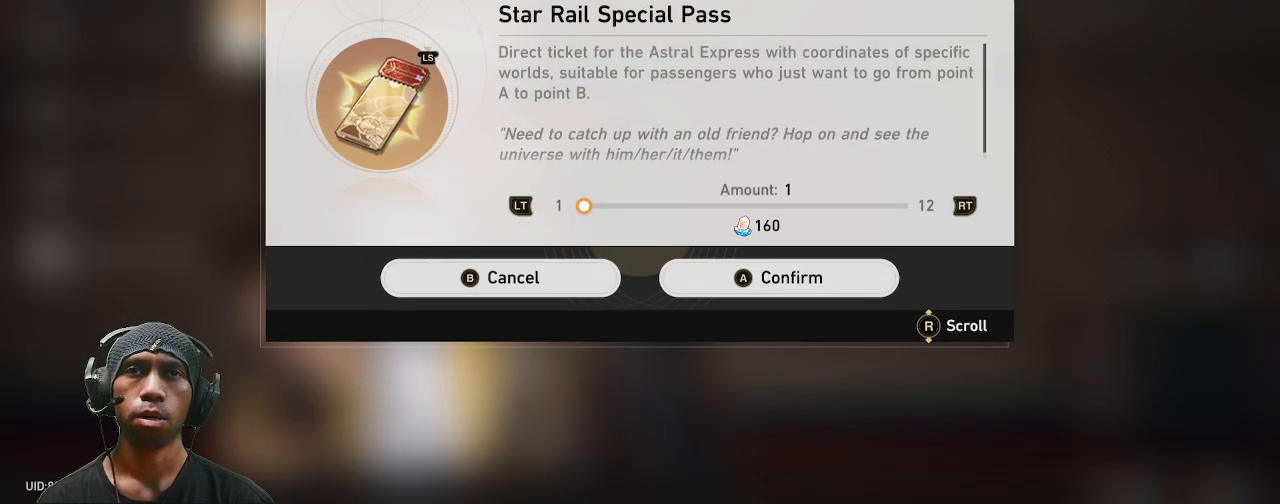
{"dt_ms": 500, "buttons": ["R2"], "left_stick": "center", "right_stick": "center", "events": []}
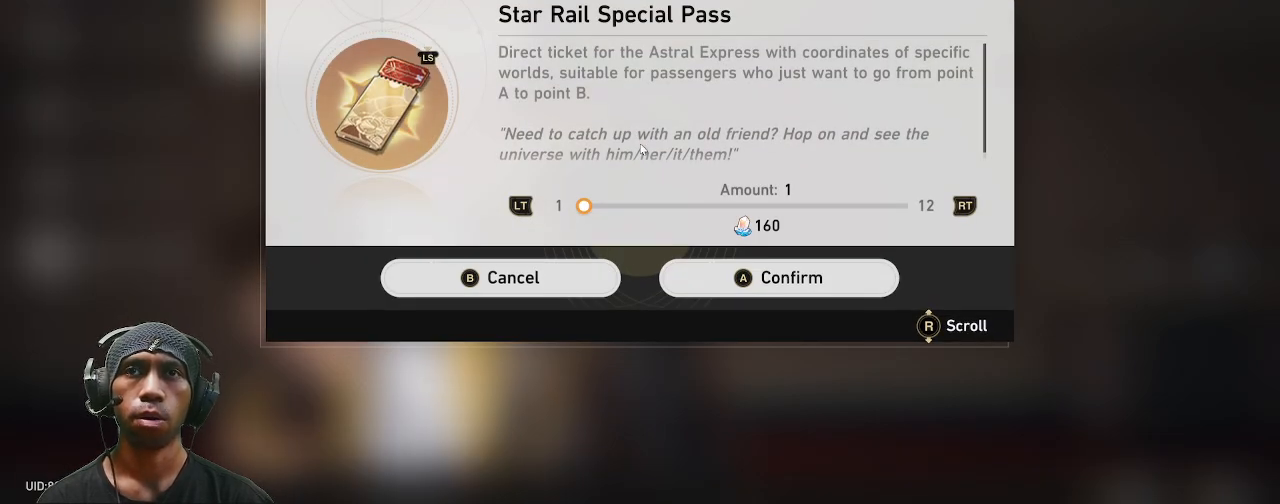
{"dt_ms": 500, "buttons": ["R2"], "left_stick": "center", "right_stick": "center", "events": []}
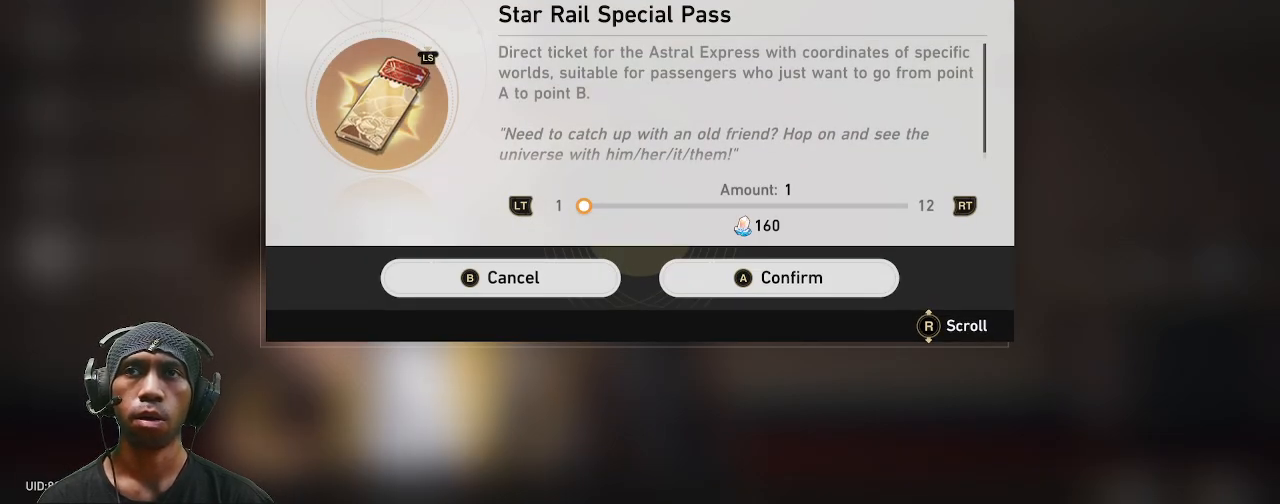
{"dt_ms": 500, "buttons": ["R2"], "left_stick": "center", "right_stick": "center", "events": []}
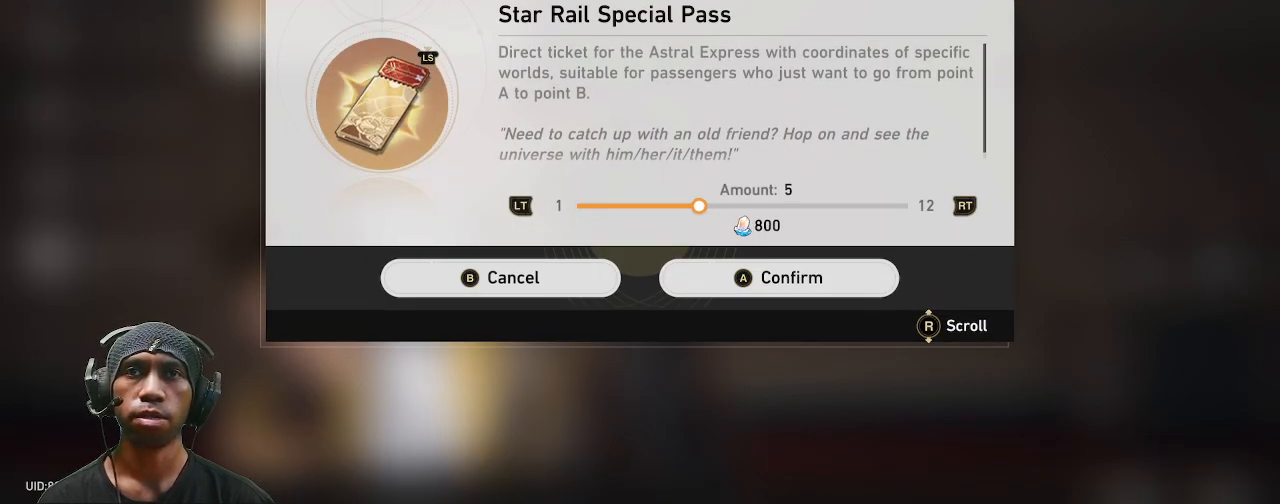
{"dt_ms": 500, "buttons": ["R2"], "left_stick": "center", "right_stick": "center", "events": []}
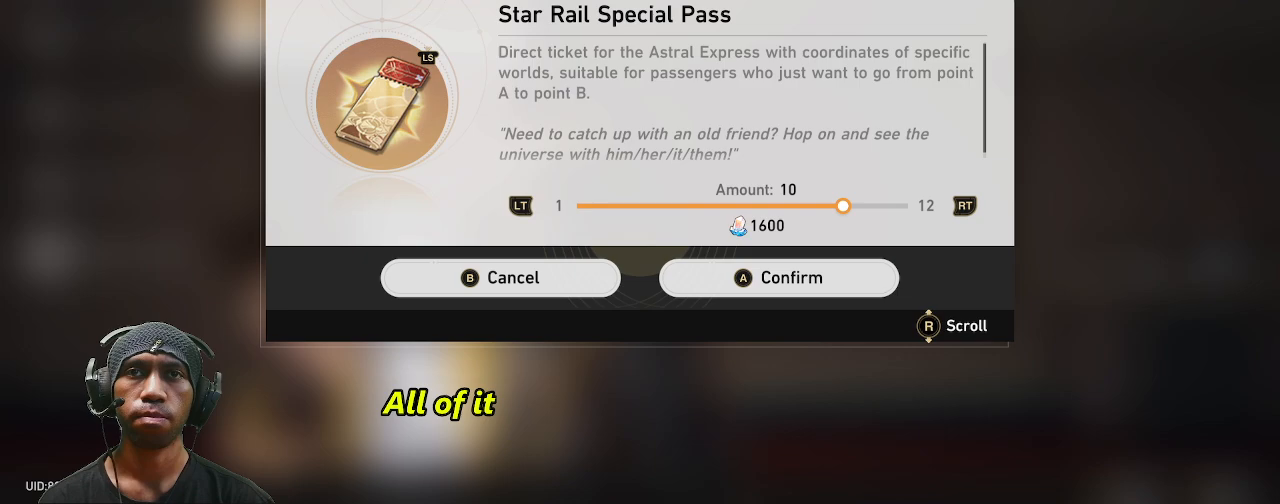
{"dt_ms": 500, "buttons": ["R2"], "left_stick": "center", "right_stick": "center", "events": []}
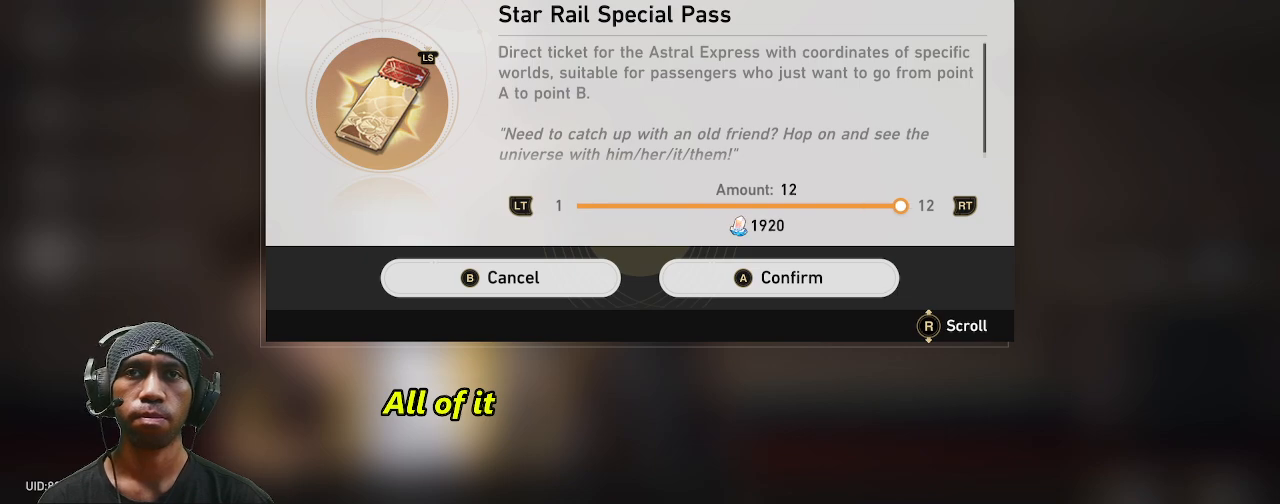
{"dt_ms": 500, "buttons": ["R2"], "left_stick": "center", "right_stick": "center", "events": []}
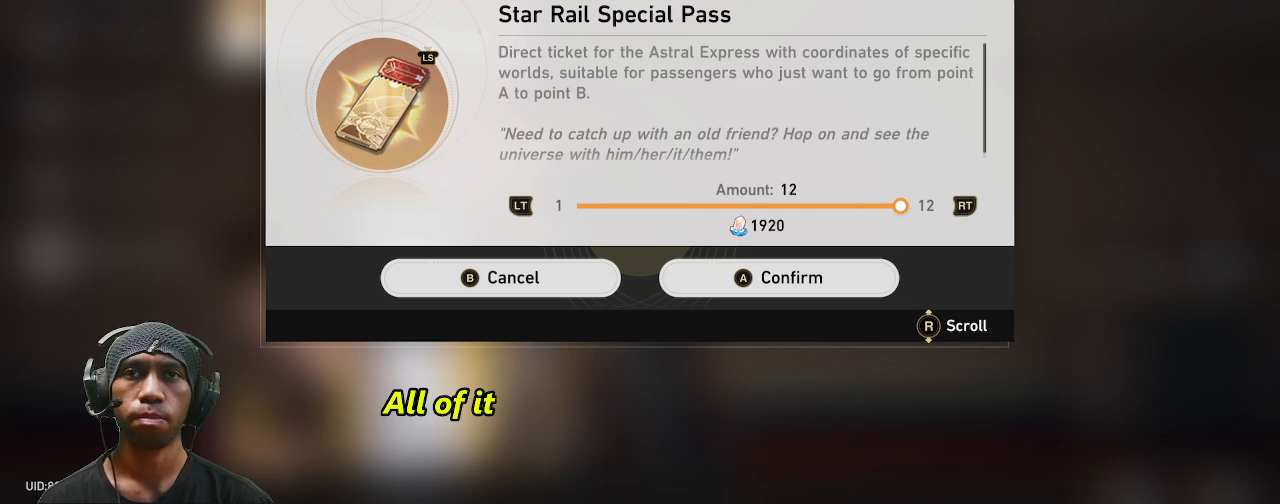
{"dt_ms": 500, "buttons": ["R2"], "left_stick": "center", "right_stick": "center", "events": [[133, "CROSS", "down"], [233, "CROSS", "up"]]}
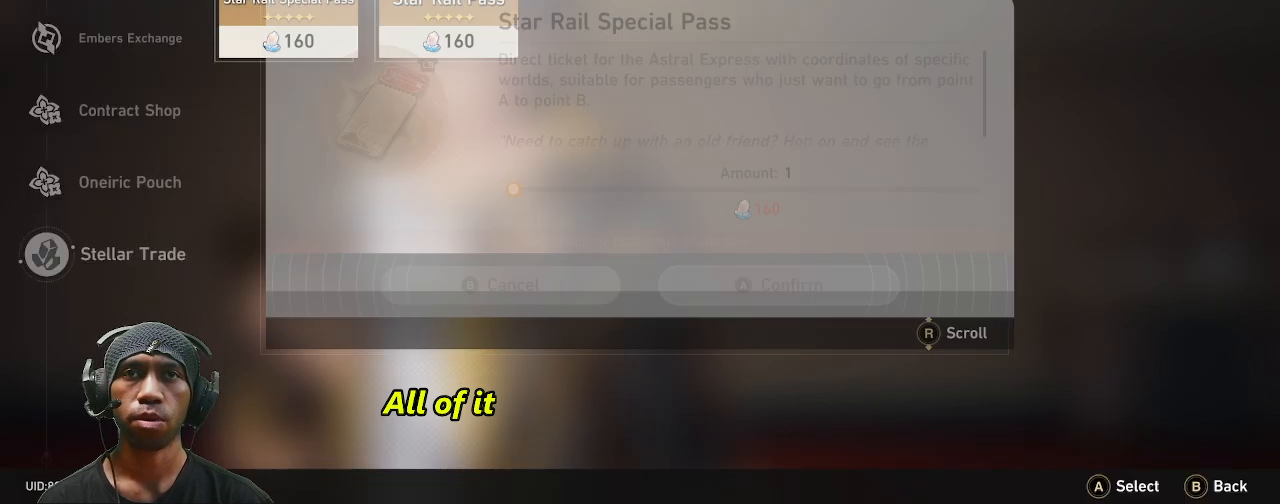
{"dt_ms": 500, "buttons": ["R2"], "left_stick": "center", "right_stick": "center", "events": []}
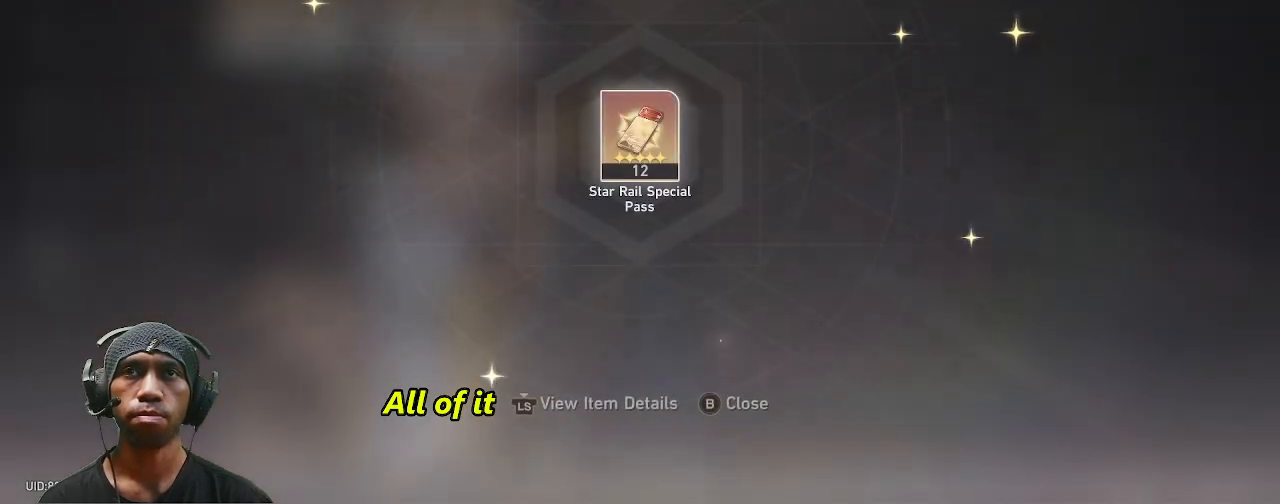
{"dt_ms": 500, "buttons": ["R2"], "left_stick": "center", "right_stick": "center", "events": [[333, "CIRCLE", "down"], [450, "CIRCLE", "up"]]}
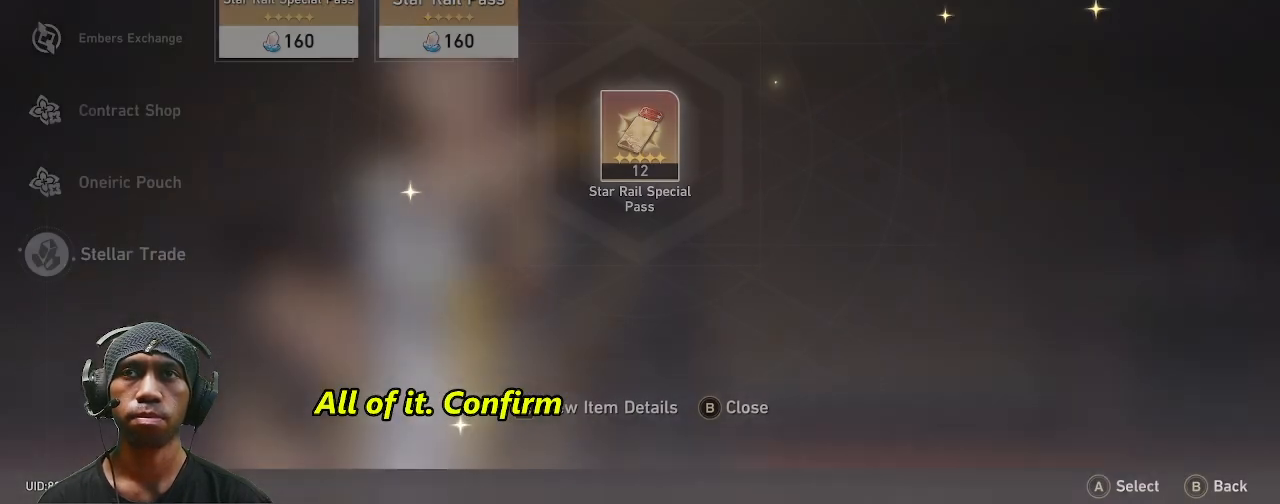
{"dt_ms": 500, "buttons": ["R2"], "left_stick": "center", "right_stick": "center", "events": []}
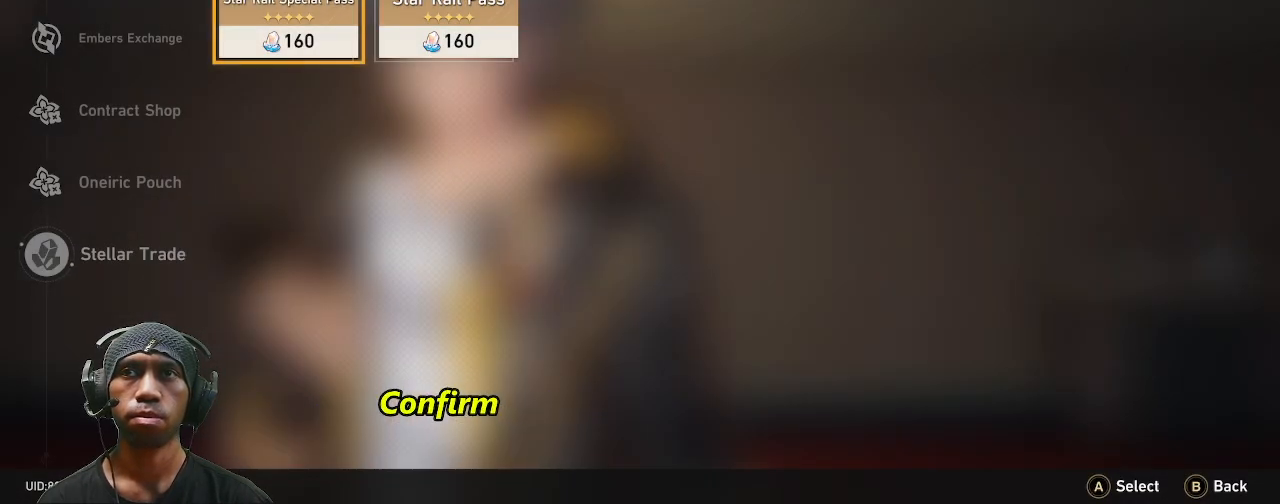
{"dt_ms": 500, "buttons": ["R2"], "left_stick": "center", "right_stick": "center", "events": [[350, "CIRCLE", "down"], [450, "CIRCLE", "up"]]}